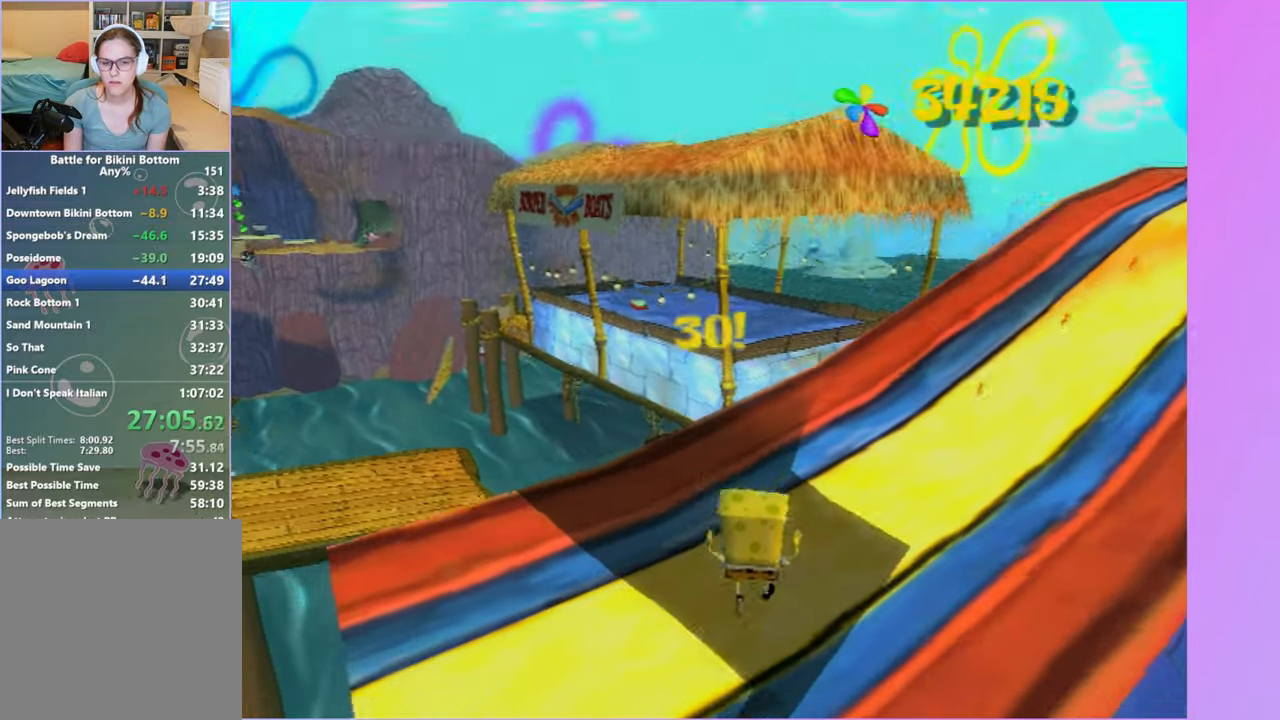
Gameplay with a controller (Xbox layout); each line is a JSON object with the inputs held at the frame after it. "button_events" lists button changes between this image and that frame as [ms after this image, input, new state], when the widget could be followed in between (sticks are given only as held states). Not read: L3 R3.
{"buttons": [], "left_stick": "up", "right_stick": "center", "button_events": []}
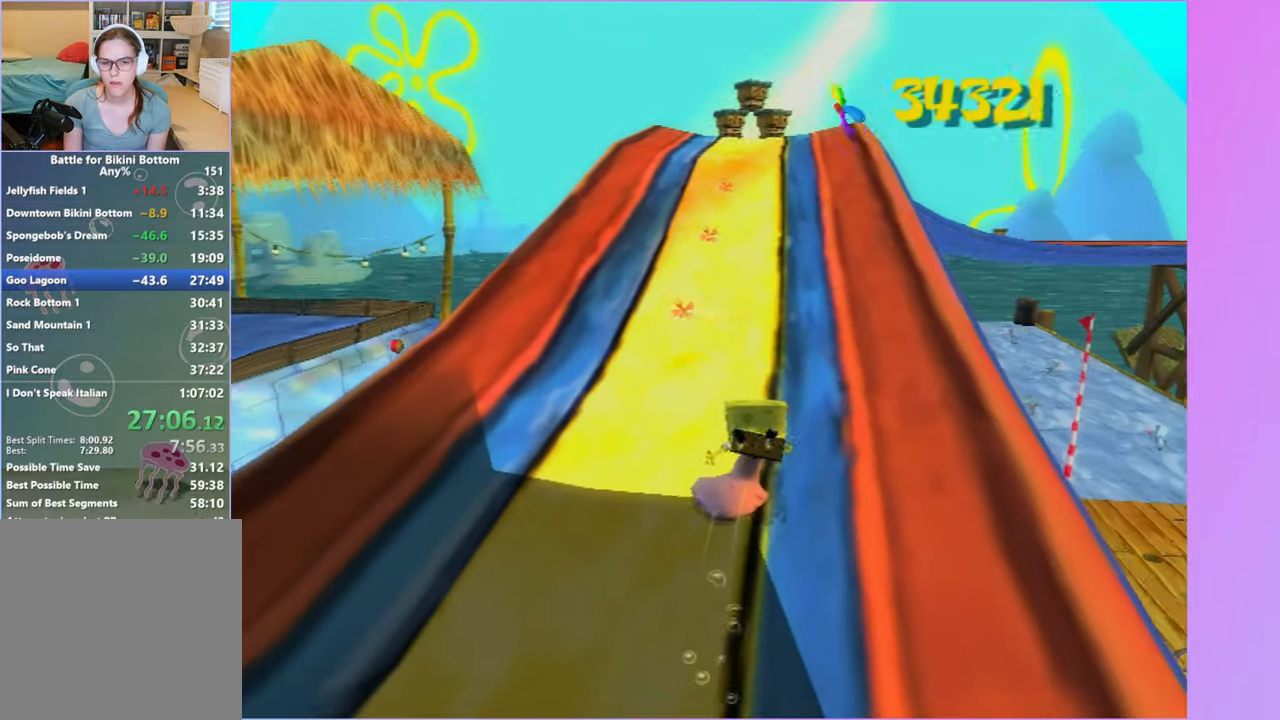
{"buttons": [], "left_stick": "up", "right_stick": "center", "button_events": []}
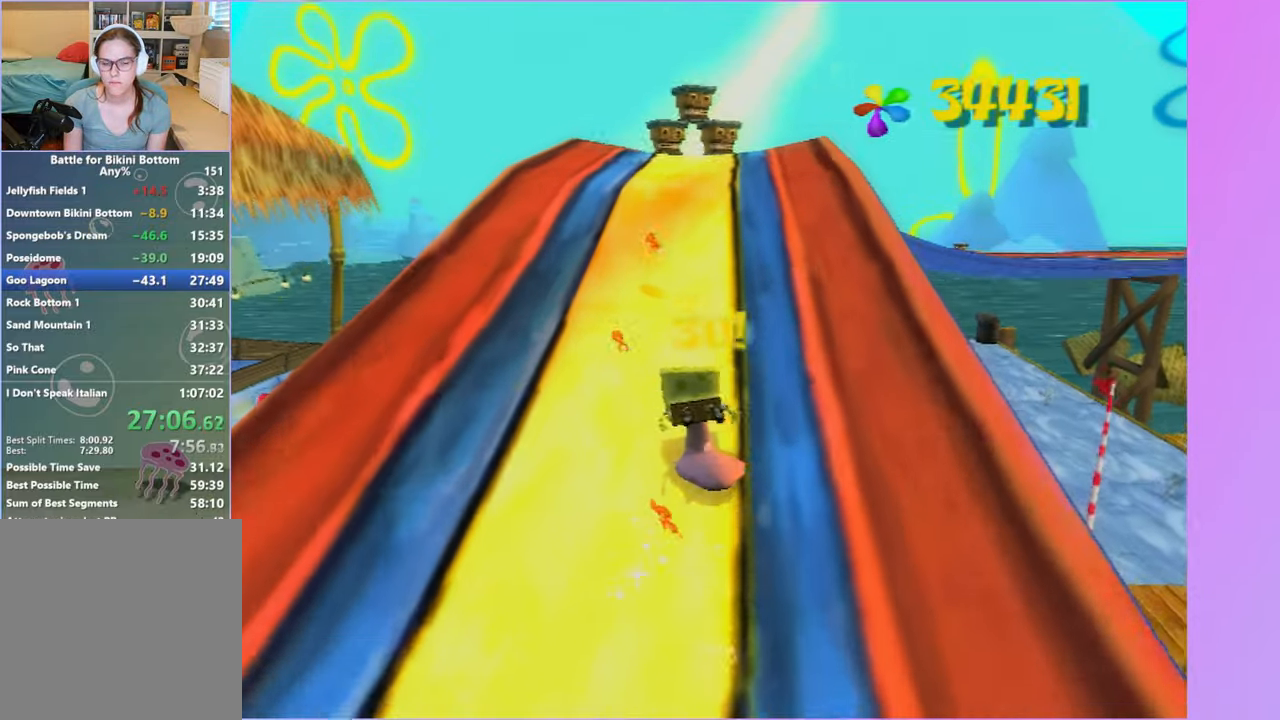
{"buttons": [], "left_stick": "up-right", "right_stick": "center", "button_events": []}
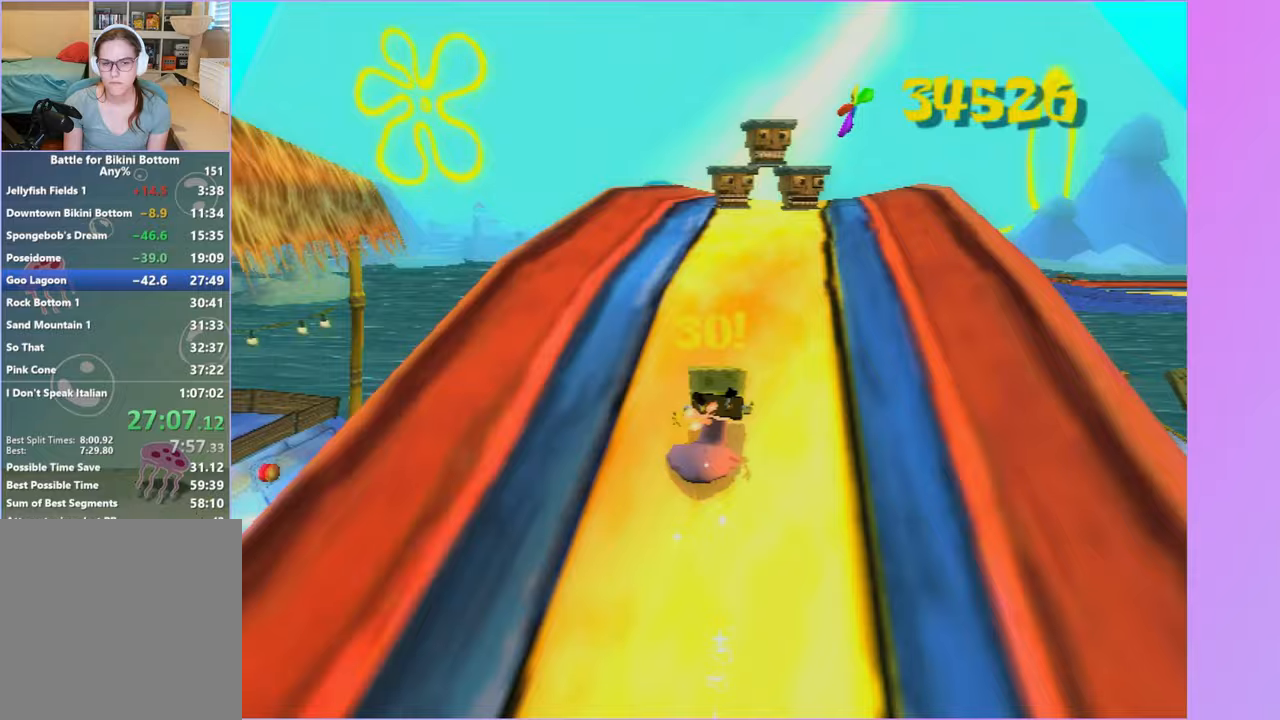
{"buttons": [], "left_stick": "up-left", "right_stick": "center", "button_events": []}
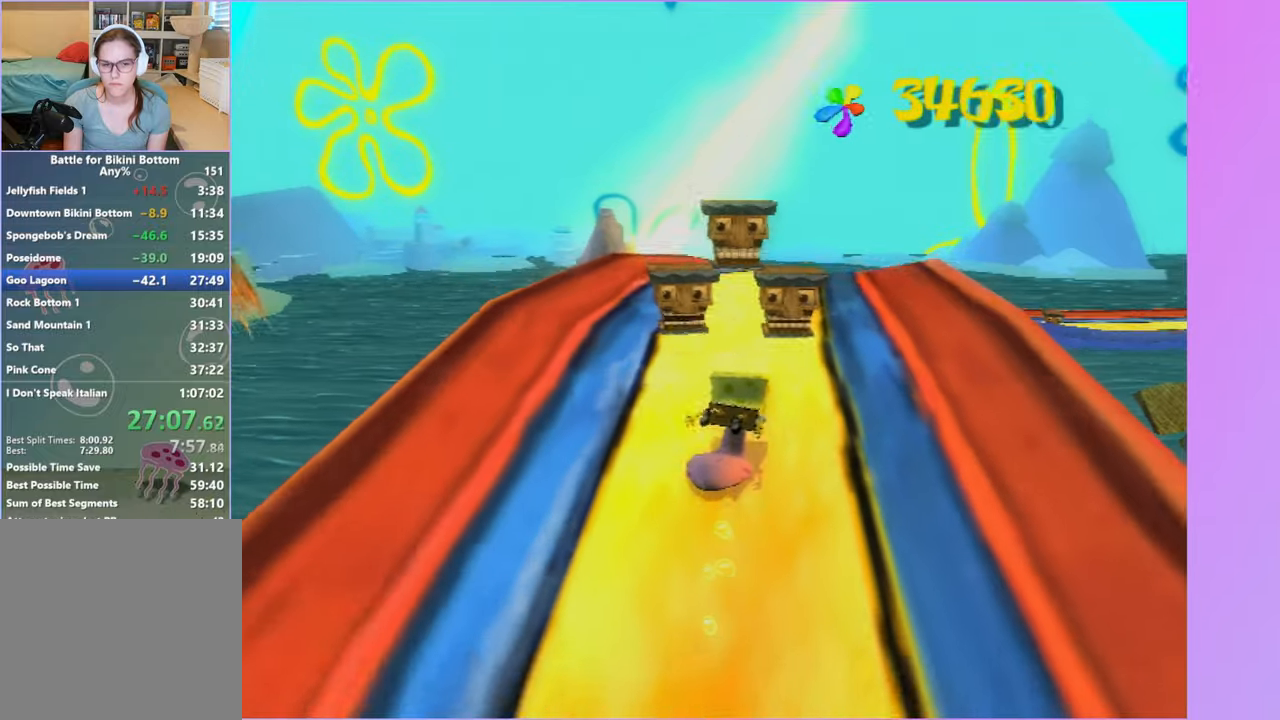
{"buttons": [], "left_stick": "up-right", "right_stick": "center", "button_events": []}
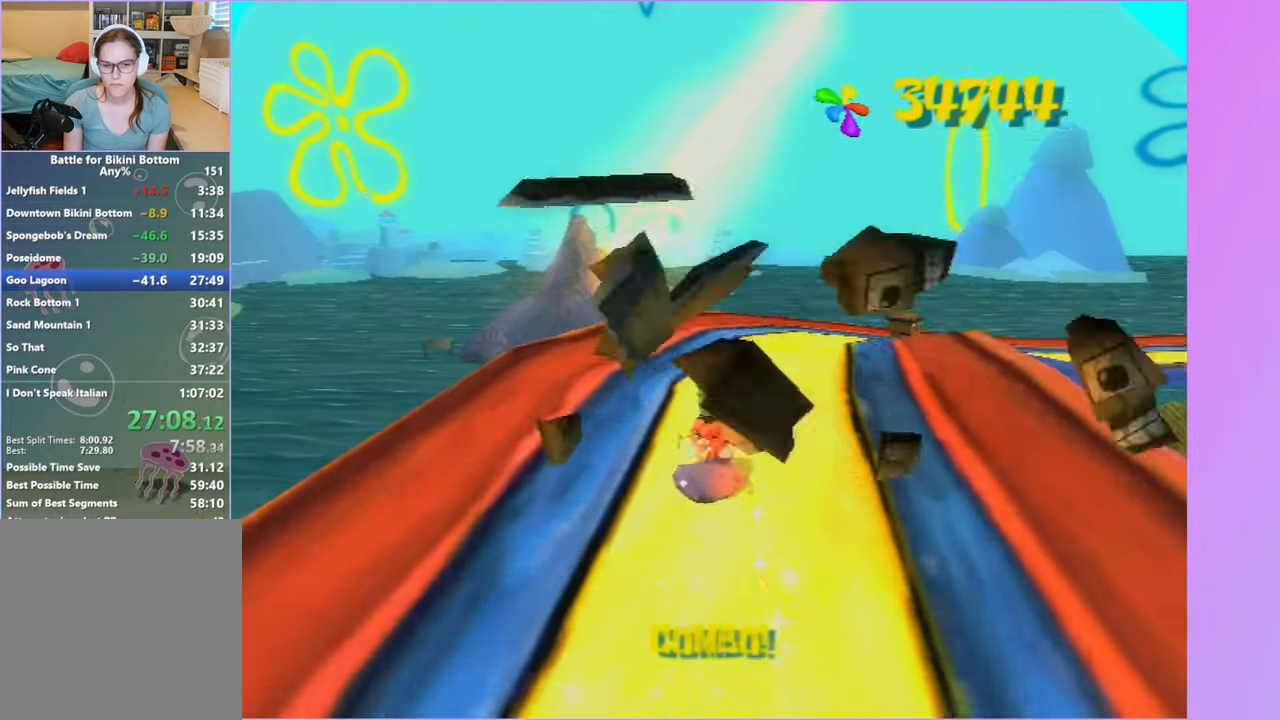
{"buttons": [], "left_stick": "up", "right_stick": "center", "button_events": []}
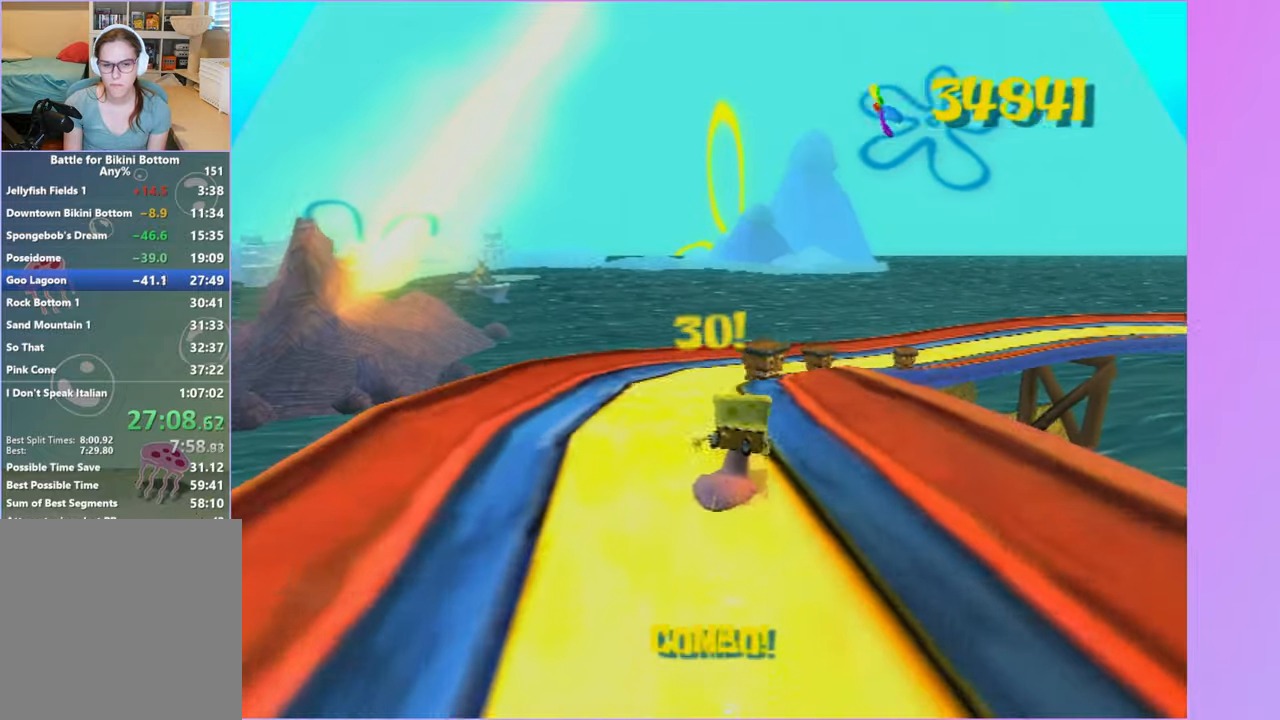
{"buttons": [], "left_stick": "up", "right_stick": "center", "button_events": []}
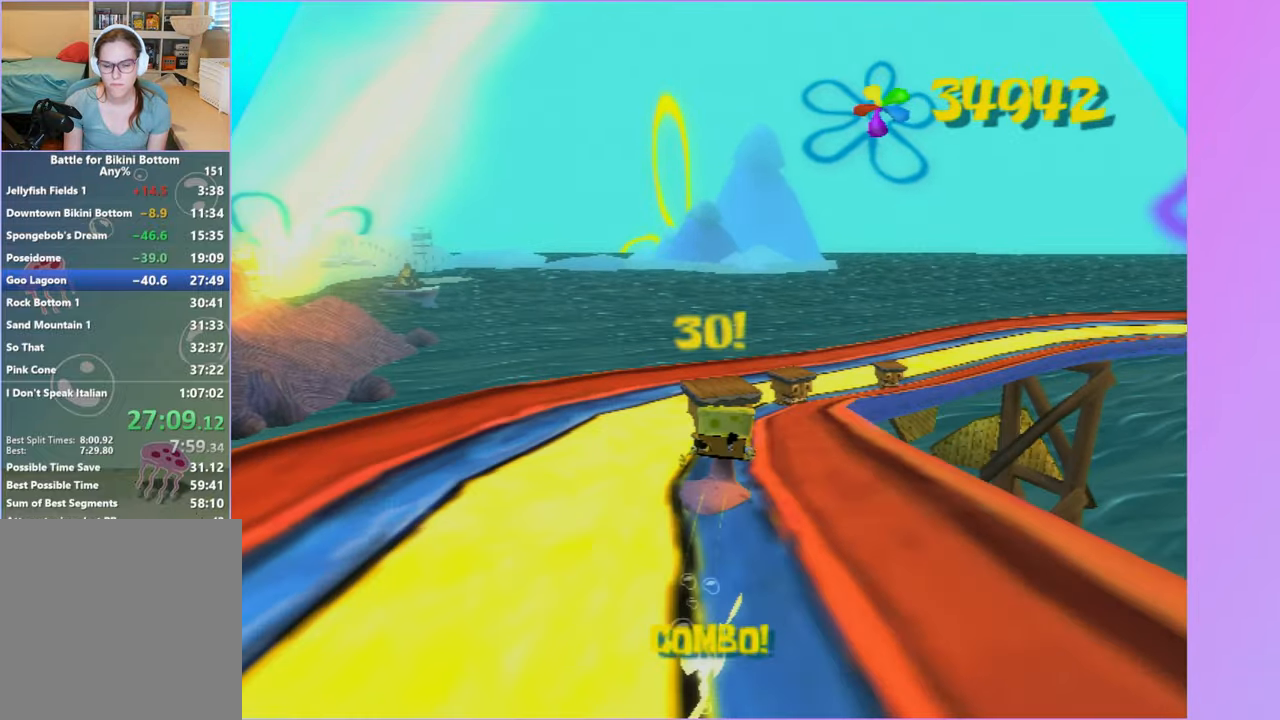
{"buttons": [], "left_stick": "up-right", "right_stick": "center", "button_events": []}
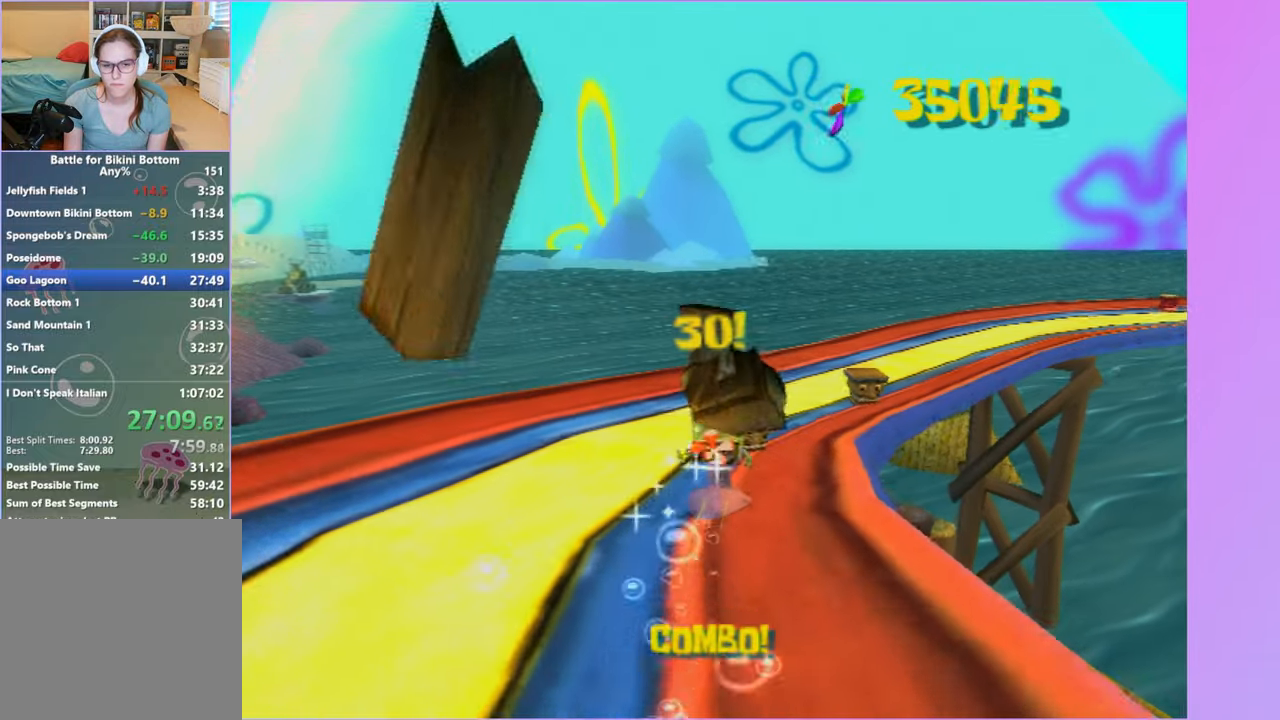
{"buttons": [], "left_stick": "up-right", "right_stick": "center", "button_events": []}
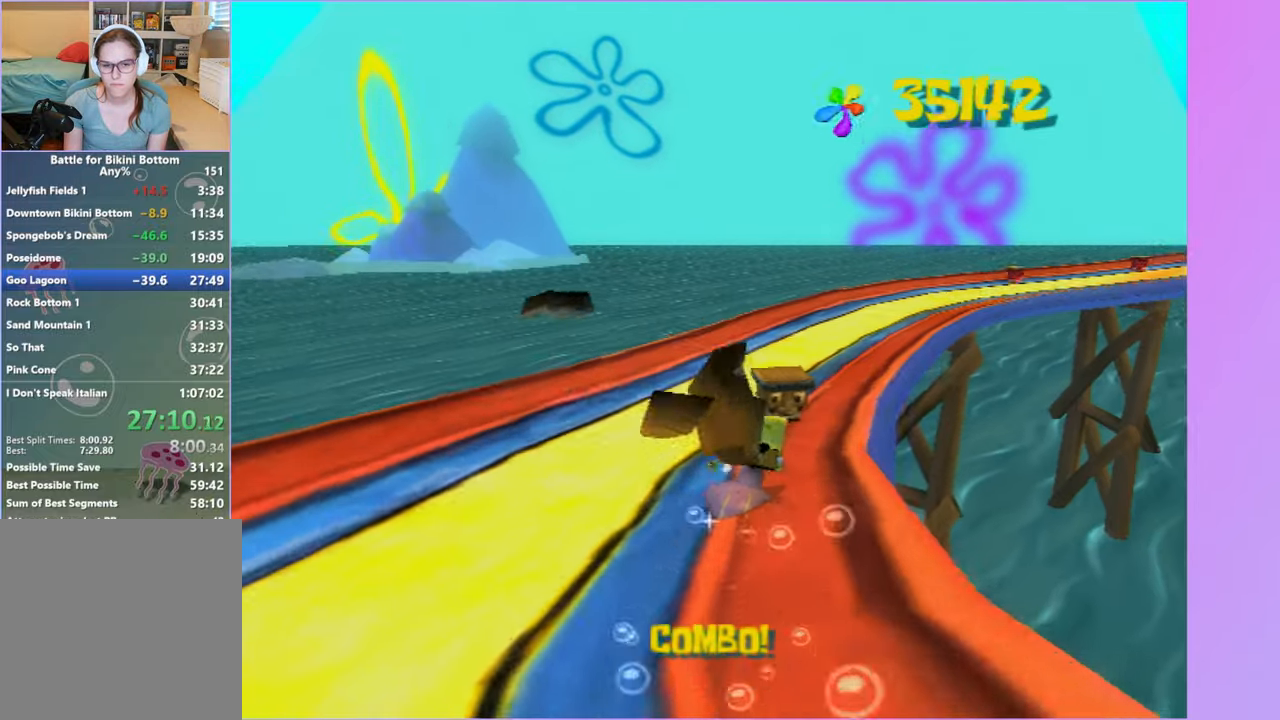
{"buttons": [], "left_stick": "up-right", "right_stick": "center", "button_events": []}
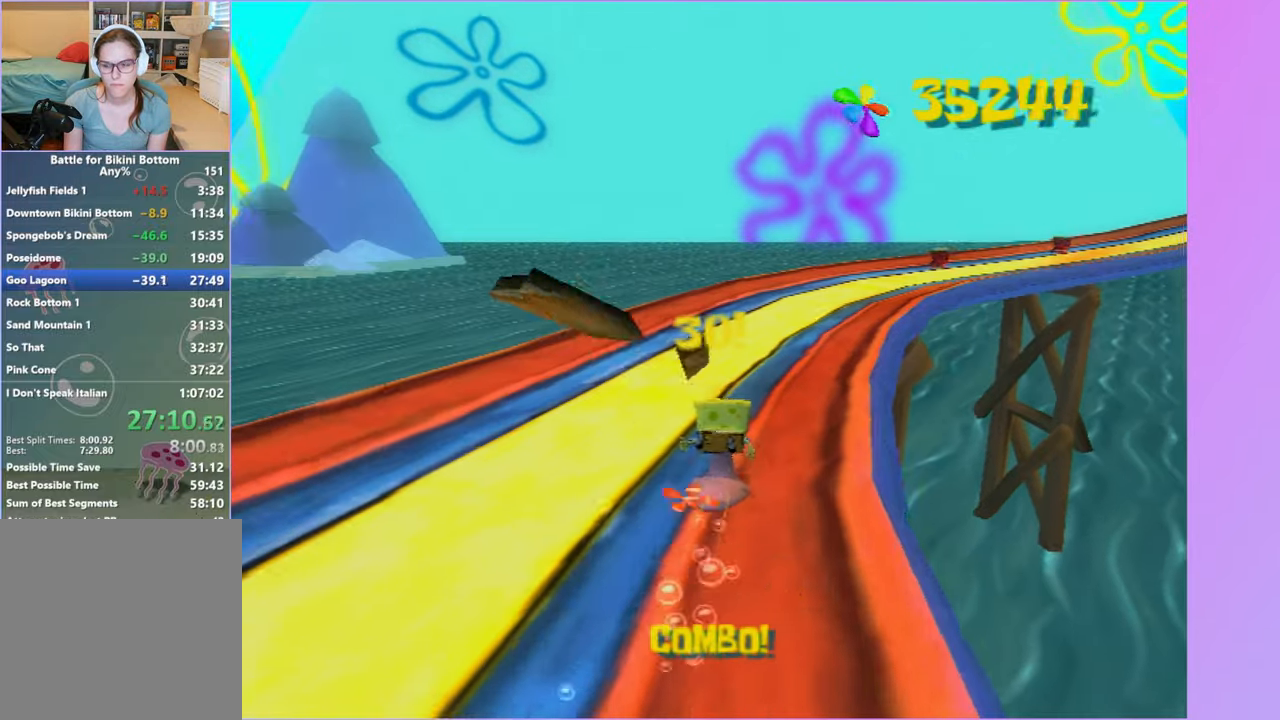
{"buttons": [], "left_stick": "up-right", "right_stick": "center", "button_events": []}
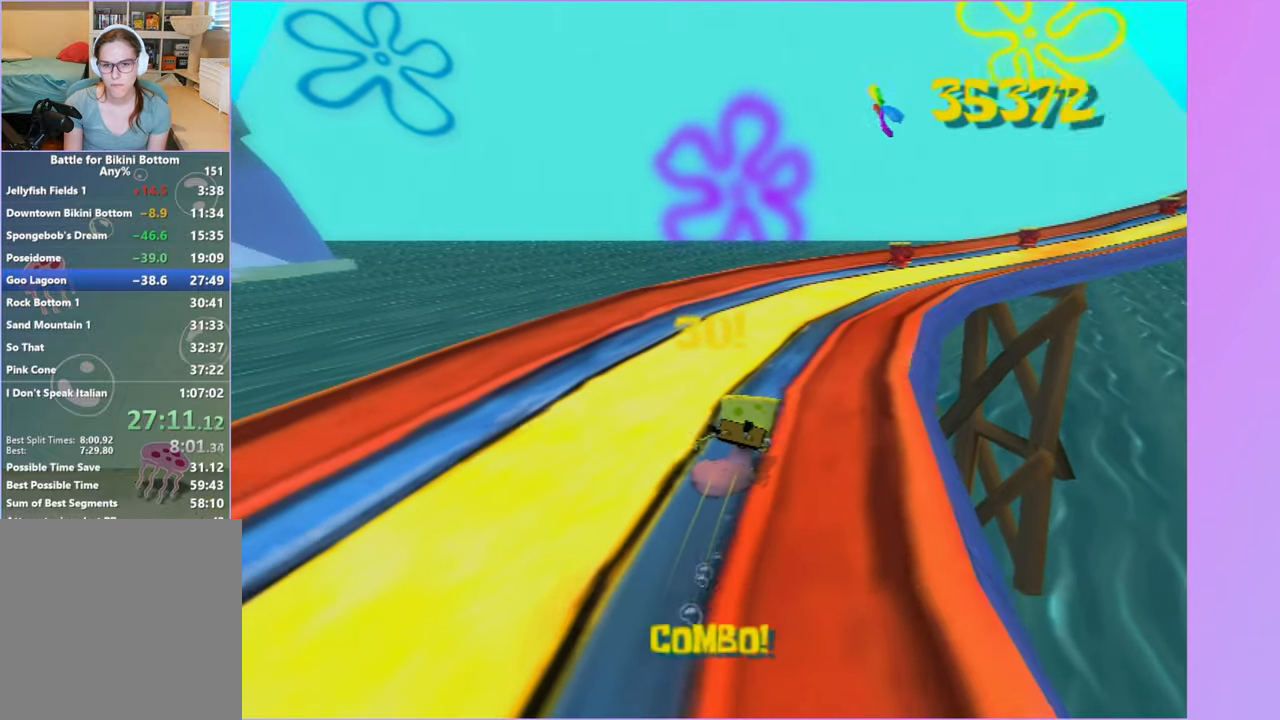
{"buttons": [], "left_stick": "up-right", "right_stick": "center", "button_events": []}
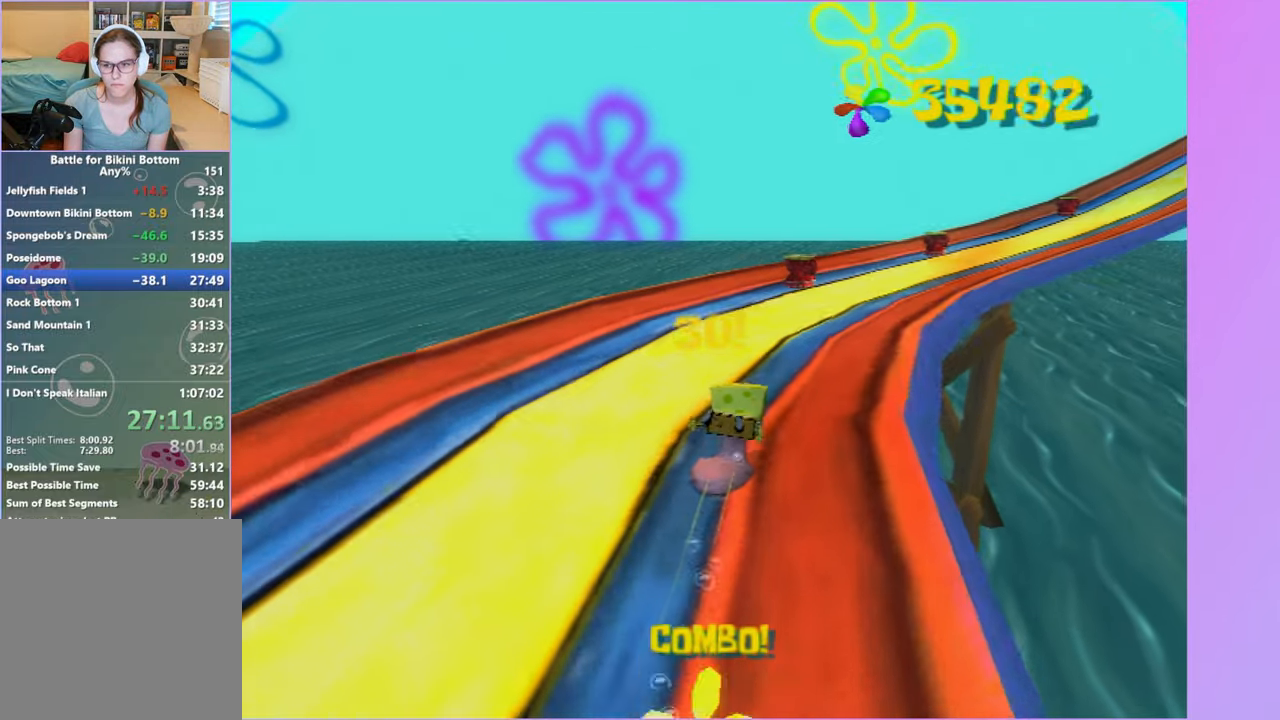
{"buttons": [], "left_stick": "up", "right_stick": "center", "button_events": []}
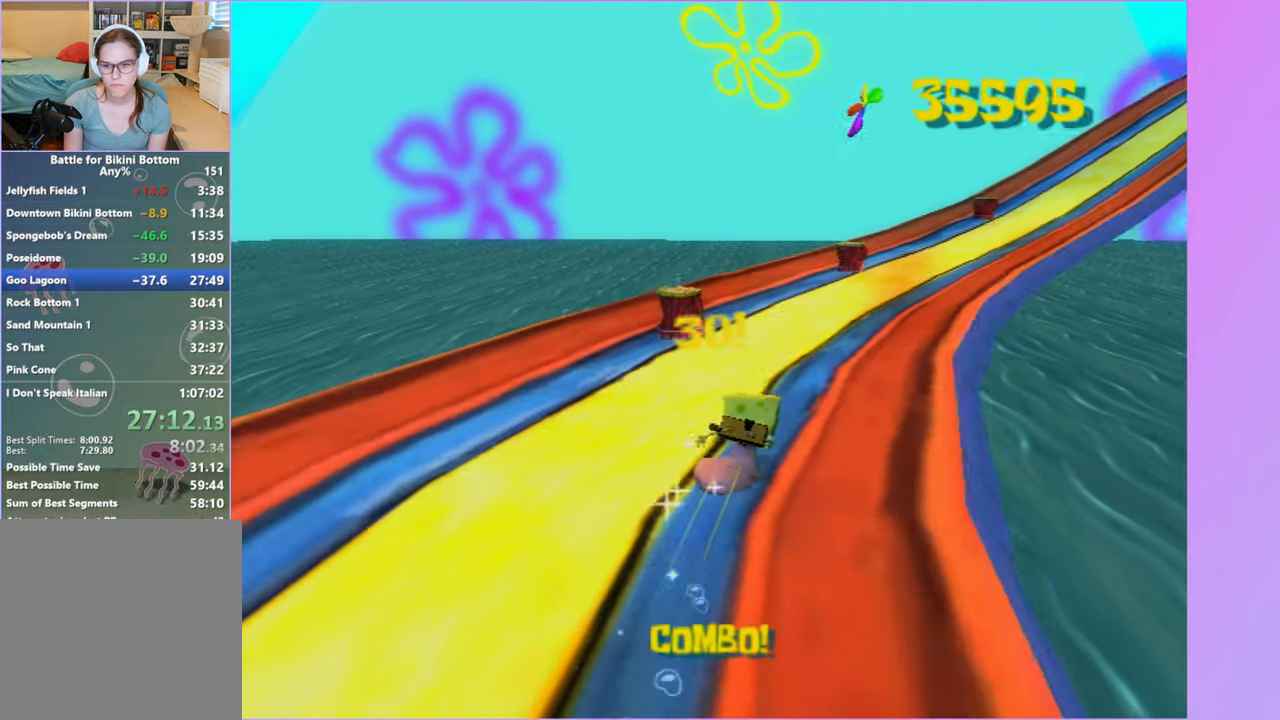
{"buttons": [], "left_stick": "up-right", "right_stick": "center", "button_events": []}
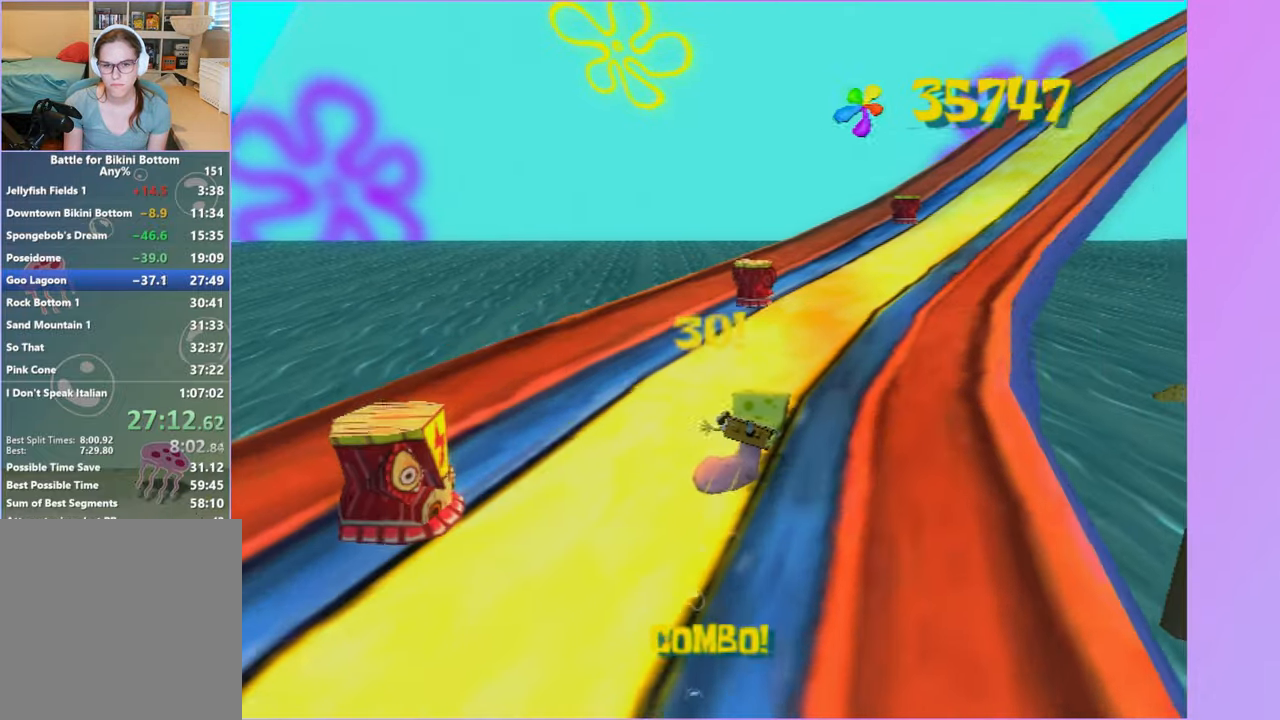
{"buttons": [], "left_stick": "up", "right_stick": "center", "button_events": []}
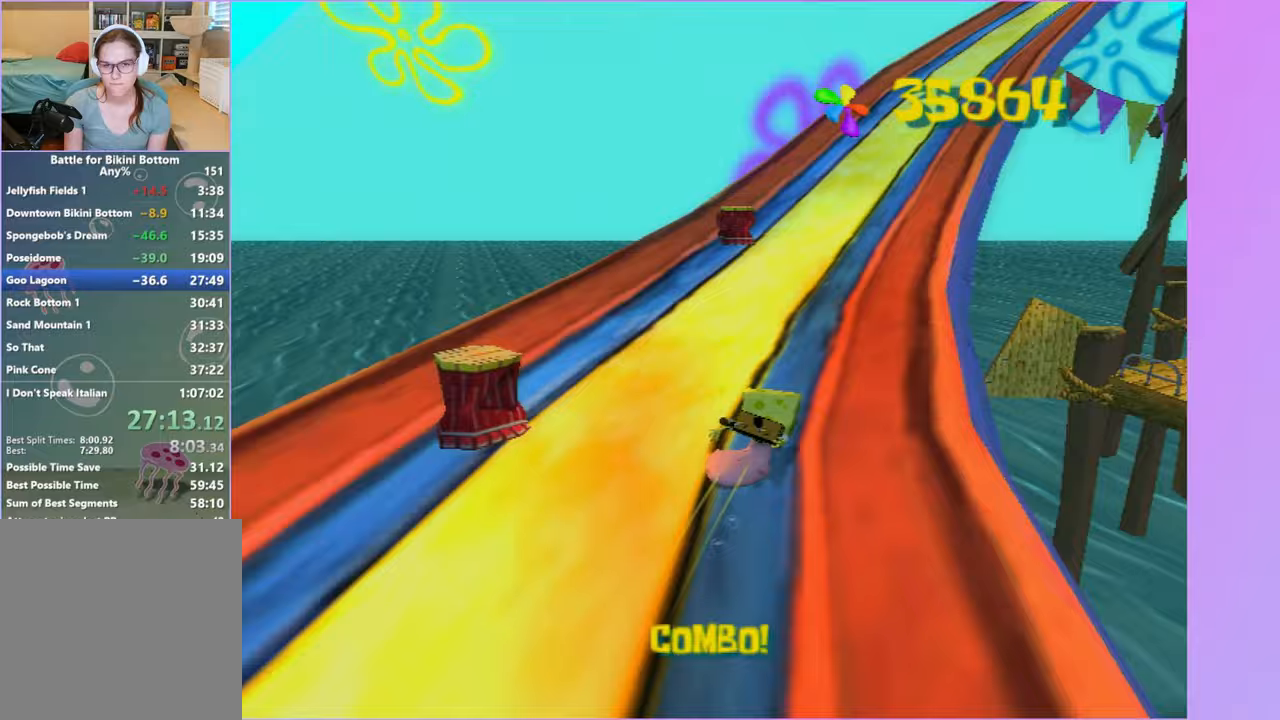
{"buttons": [], "left_stick": "up-right", "right_stick": "center", "button_events": []}
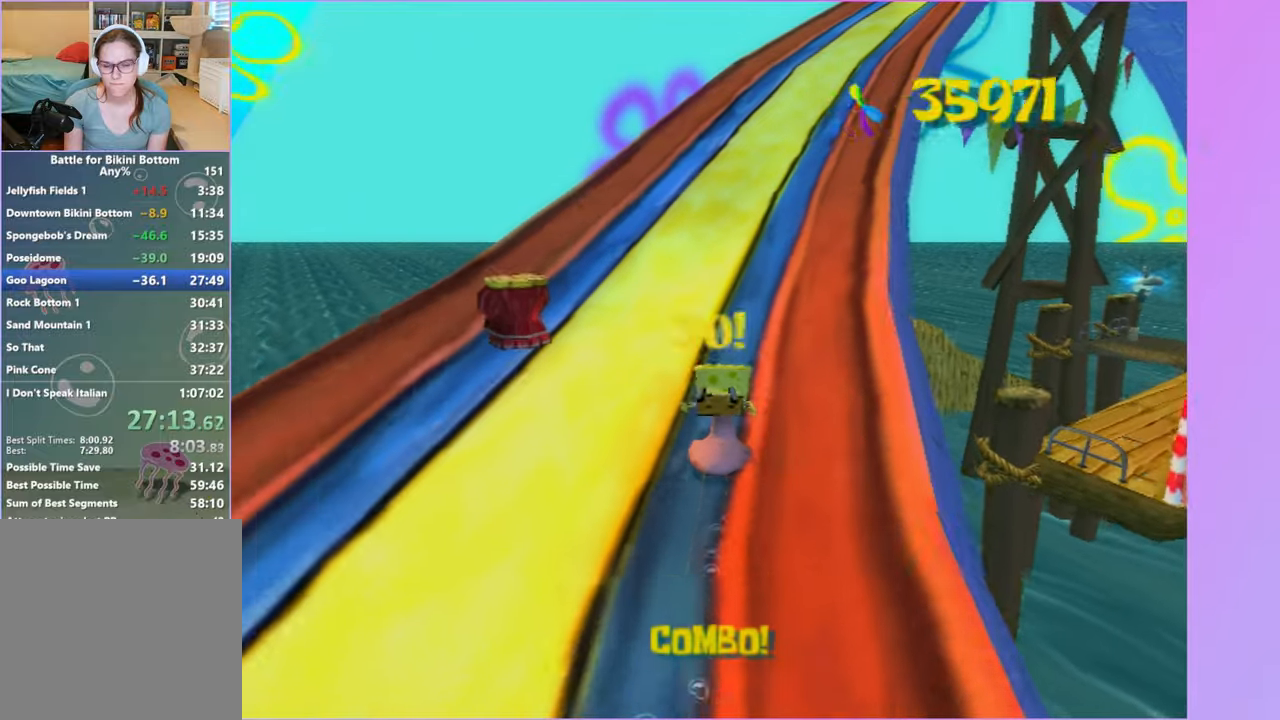
{"buttons": [], "left_stick": "up", "right_stick": "center", "button_events": []}
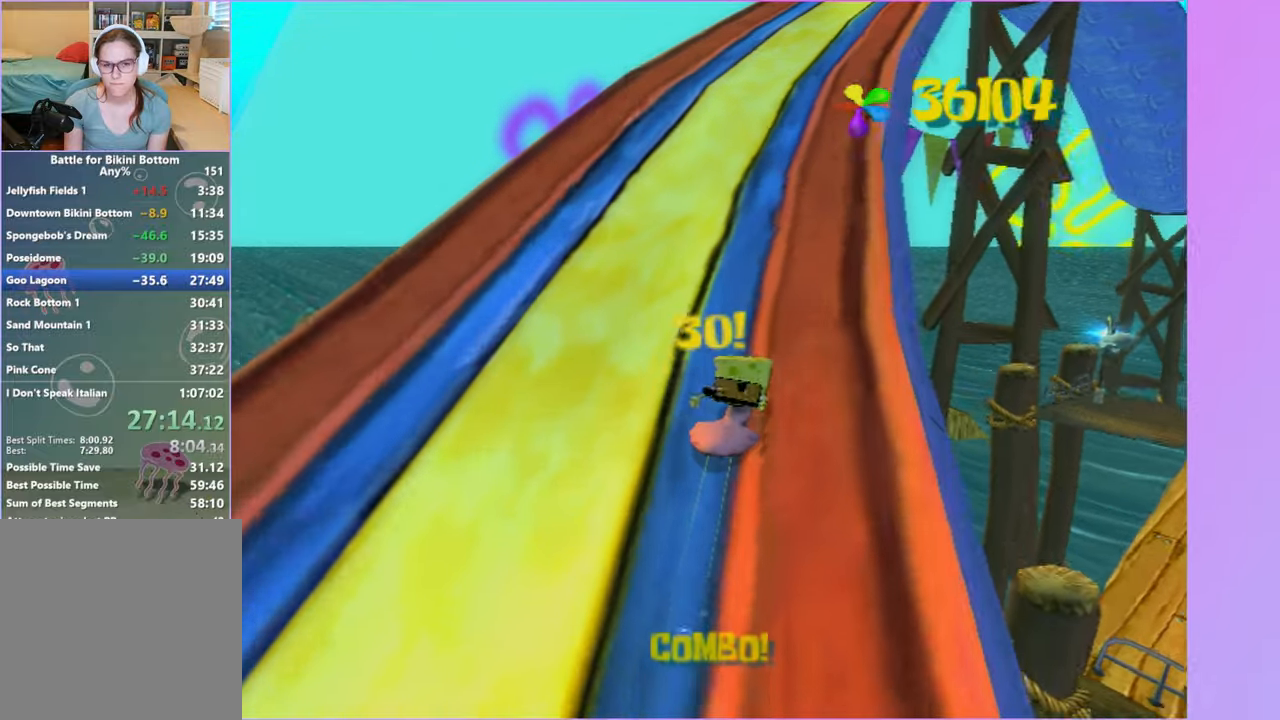
{"buttons": [], "left_stick": "up-right", "right_stick": "center", "button_events": []}
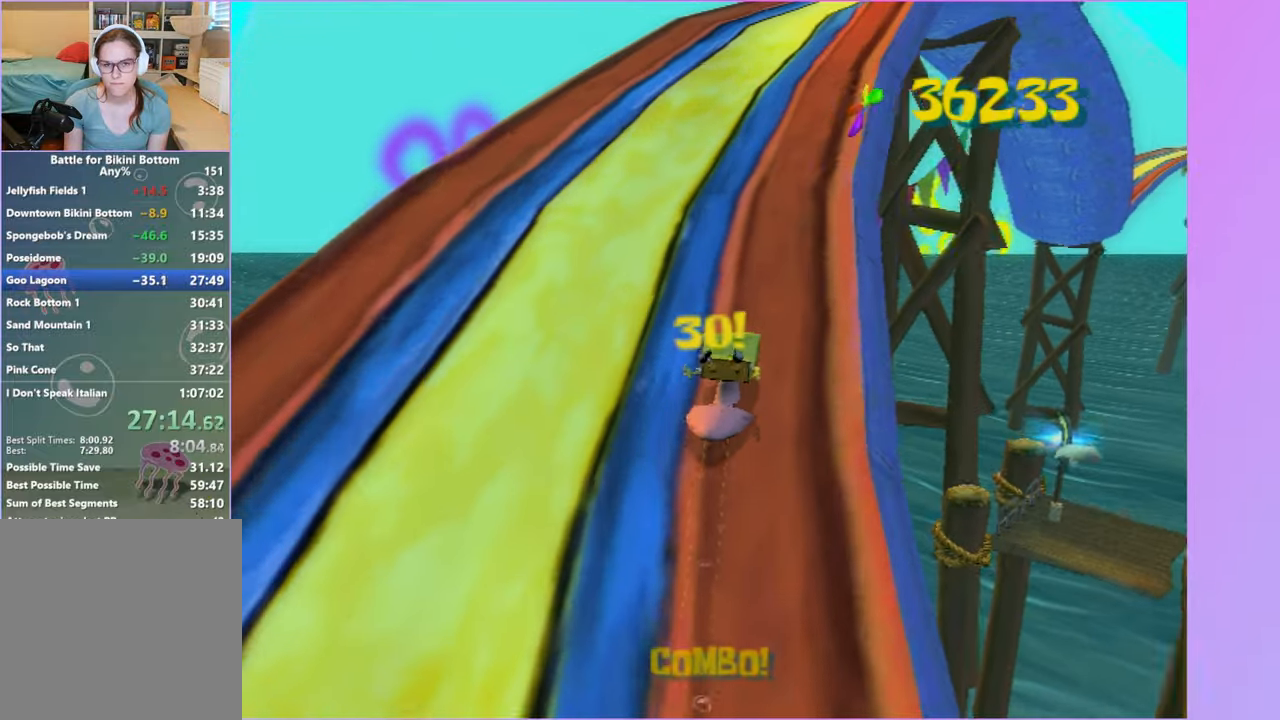
{"buttons": [], "left_stick": "up", "right_stick": "center", "button_events": []}
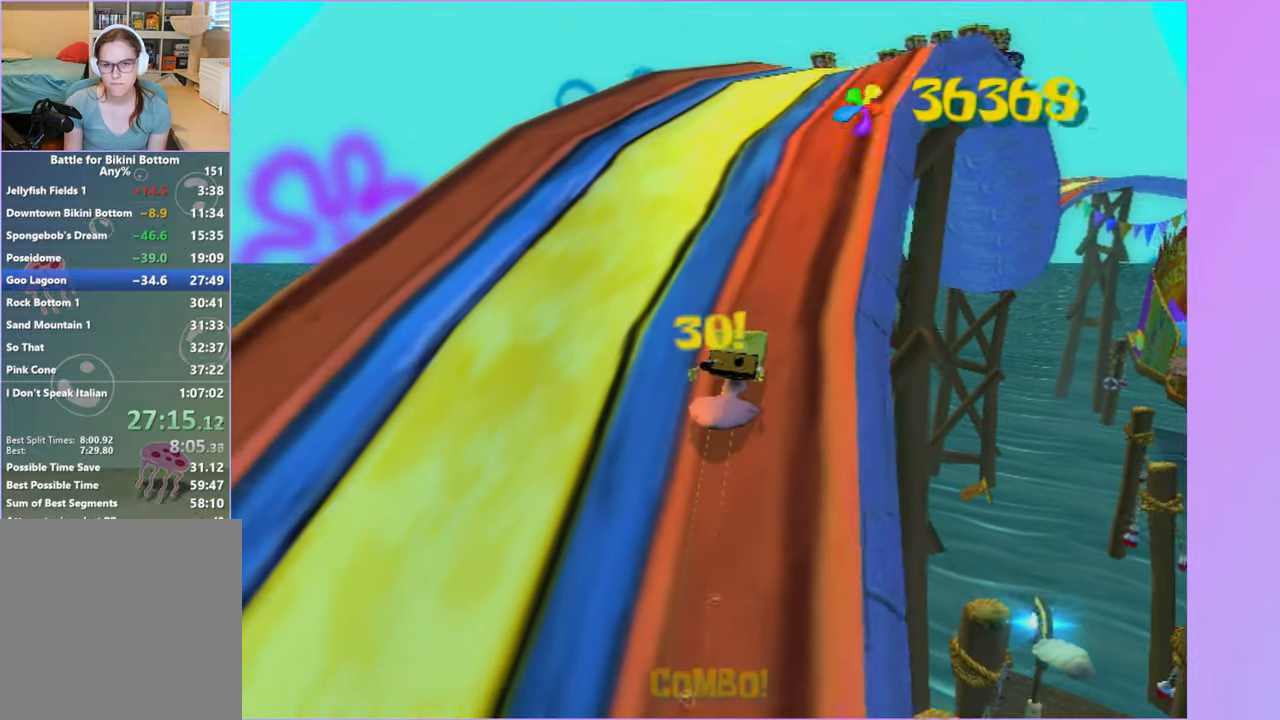
{"buttons": [], "left_stick": "up-right", "right_stick": "center", "button_events": []}
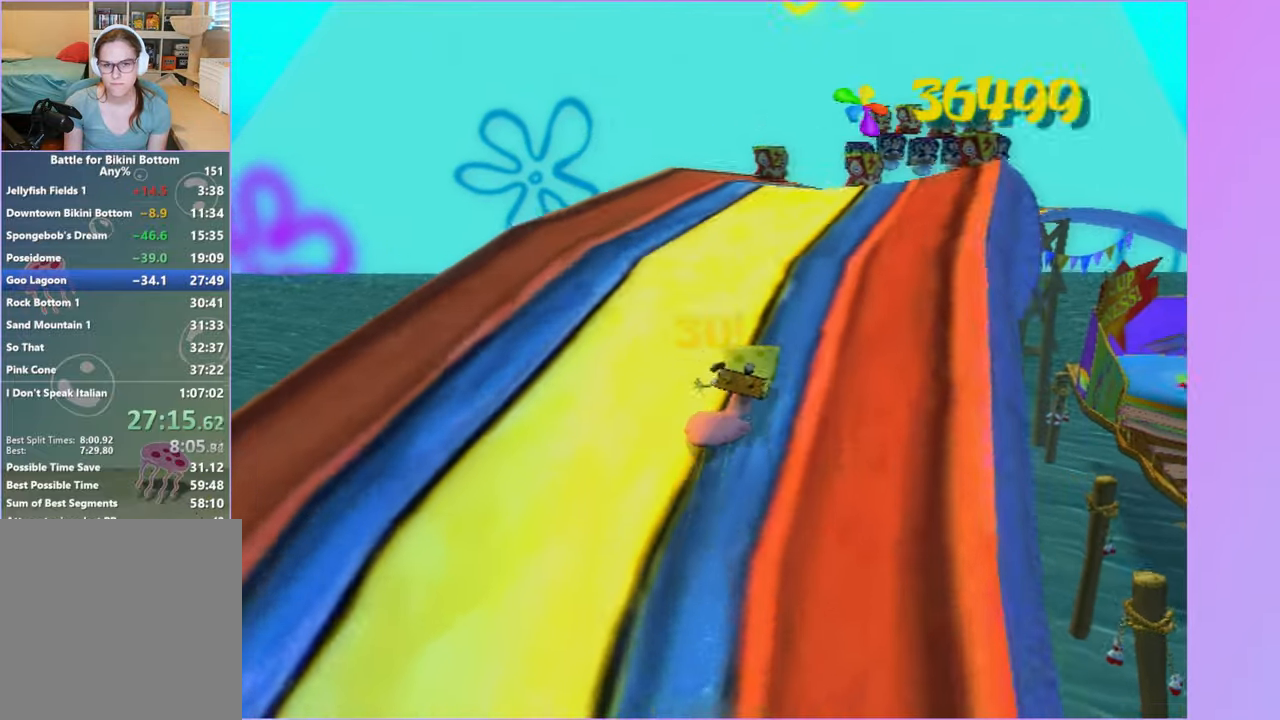
{"buttons": [], "left_stick": "up-right", "right_stick": "center", "button_events": []}
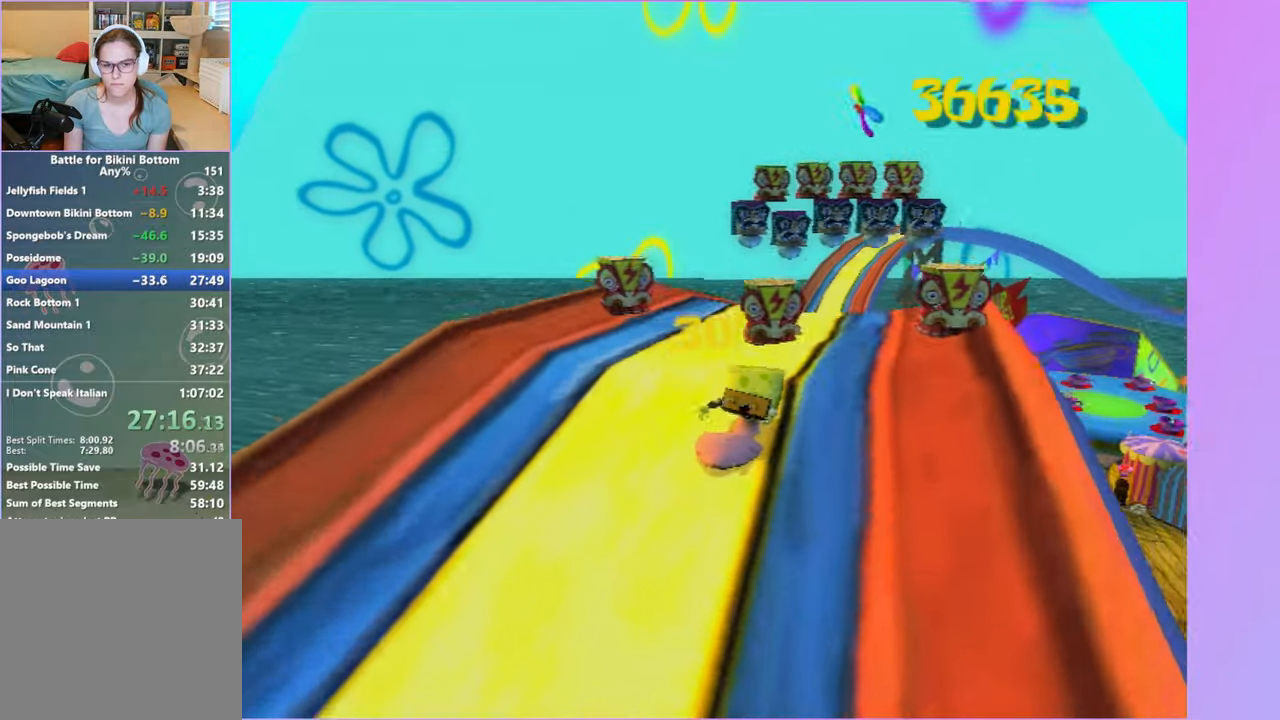
{"buttons": [], "left_stick": "up", "right_stick": "center", "button_events": []}
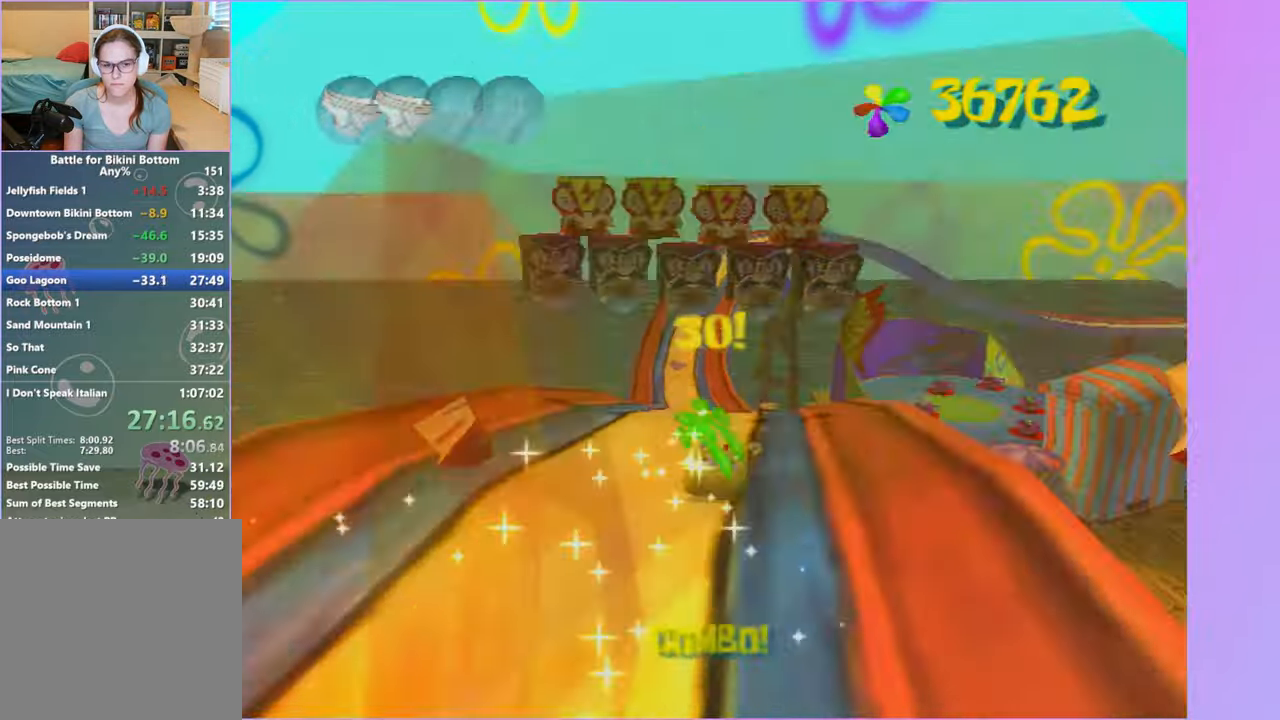
{"buttons": ["A"], "left_stick": "up-right", "right_stick": "center", "button_events": [[500, "A", "down"]]}
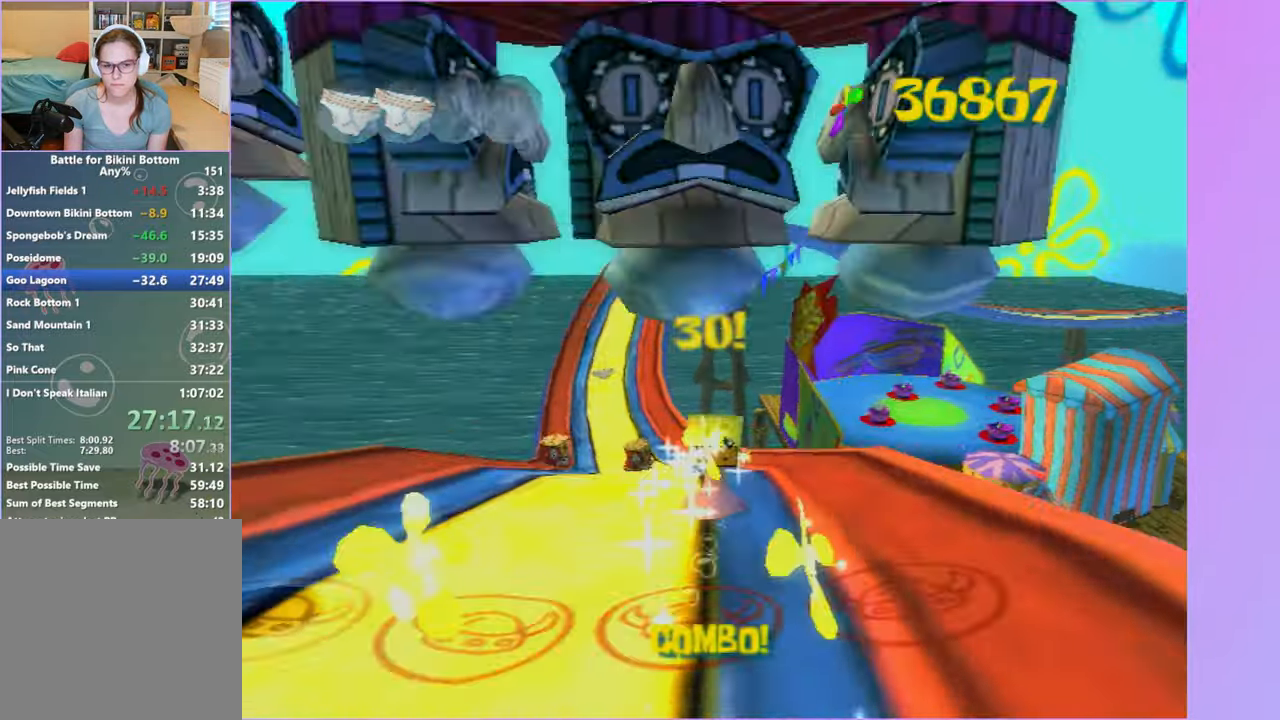
{"buttons": ["A"], "left_stick": "up-right", "right_stick": "center", "button_events": []}
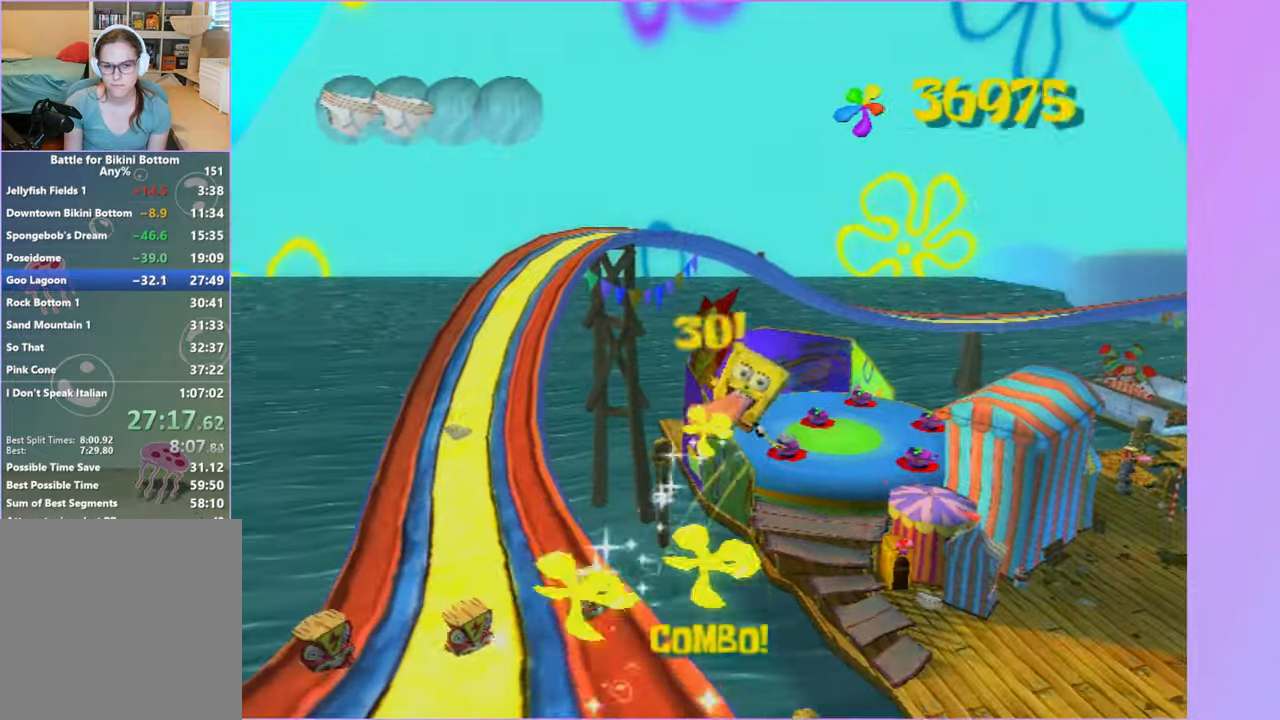
{"buttons": ["A"], "left_stick": "up-left", "right_stick": "center", "button_events": []}
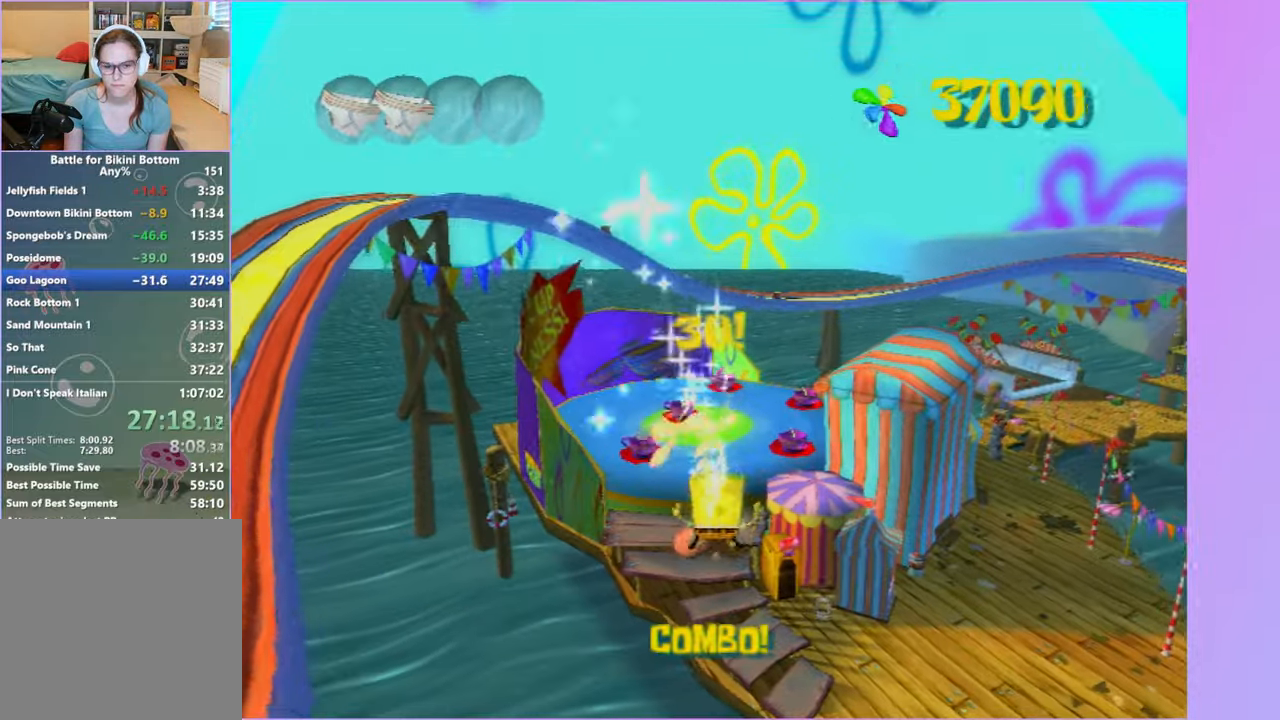
{"buttons": ["A"], "left_stick": "up", "right_stick": "center", "button_events": []}